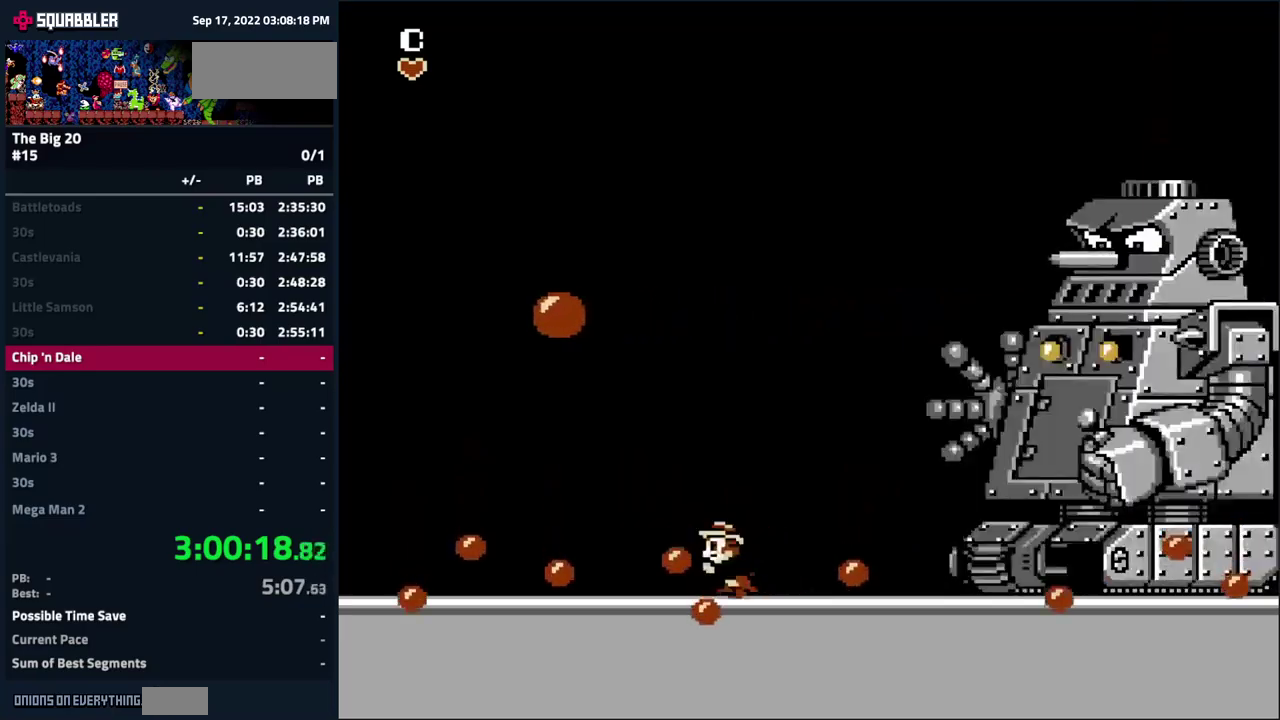
Gameplay with a controller (Nintendo layout); each line is a JSON object with the inputs held at the frame after it. "events" lists button and stick changes between this image and that frame as [ms after this image, input, new state], when the widget could be followed in between. Not read: L3 R3.
{"buttons": ["DPAD_LEFT"], "events": [[67, "A", "down"], [217, "A", "up"], [383, "DPAD_LEFT", "up"], [433, "DPAD_LEFT", "down"]]}
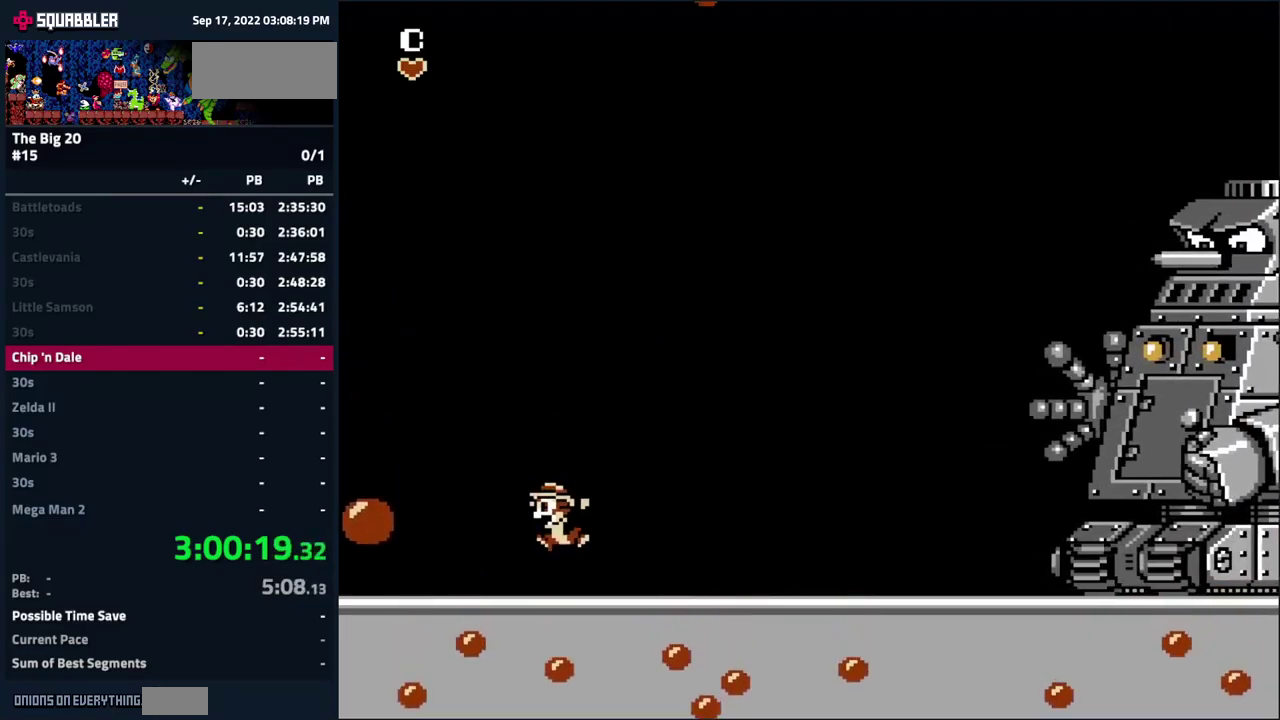
{"buttons": [], "events": [[267, "B", "down"], [383, "B", "up"], [417, "DPAD_LEFT", "up"]]}
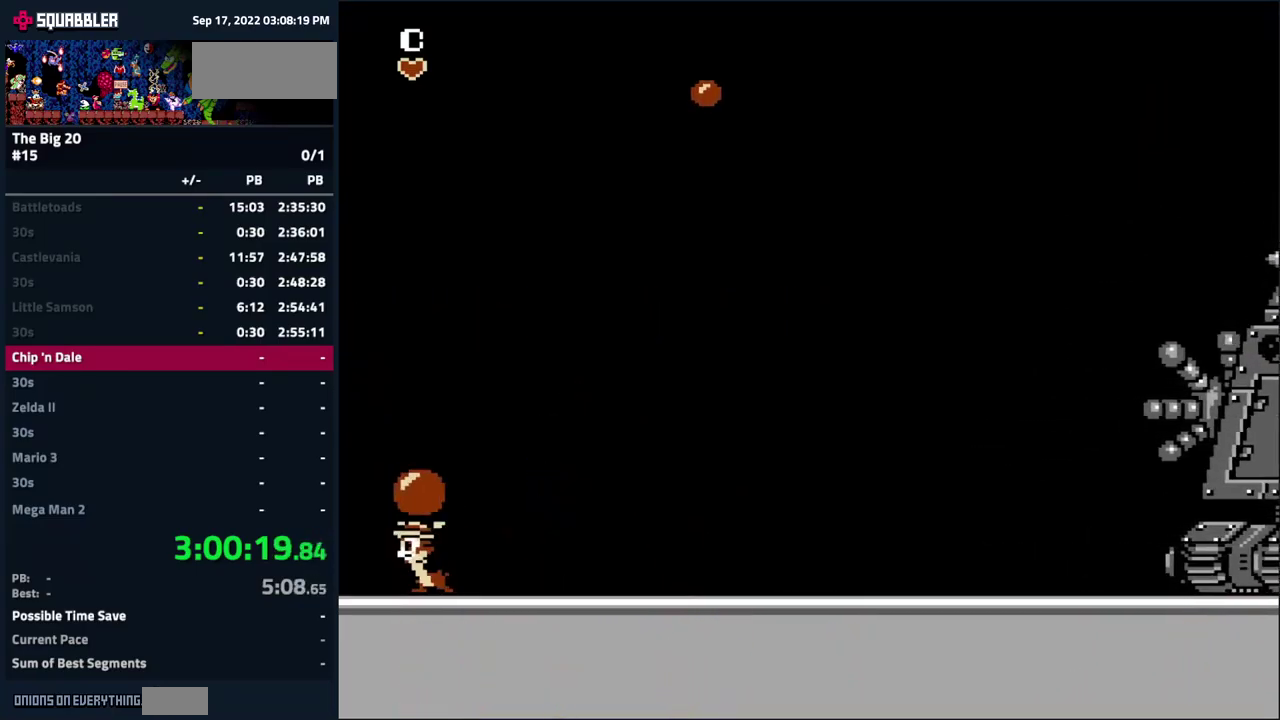
{"buttons": [], "events": [[33, "DPAD_RIGHT", "down"], [100, "A", "down"], [233, "B", "down"], [283, "A", "up"], [300, "DPAD_RIGHT", "up"], [367, "B", "up"]]}
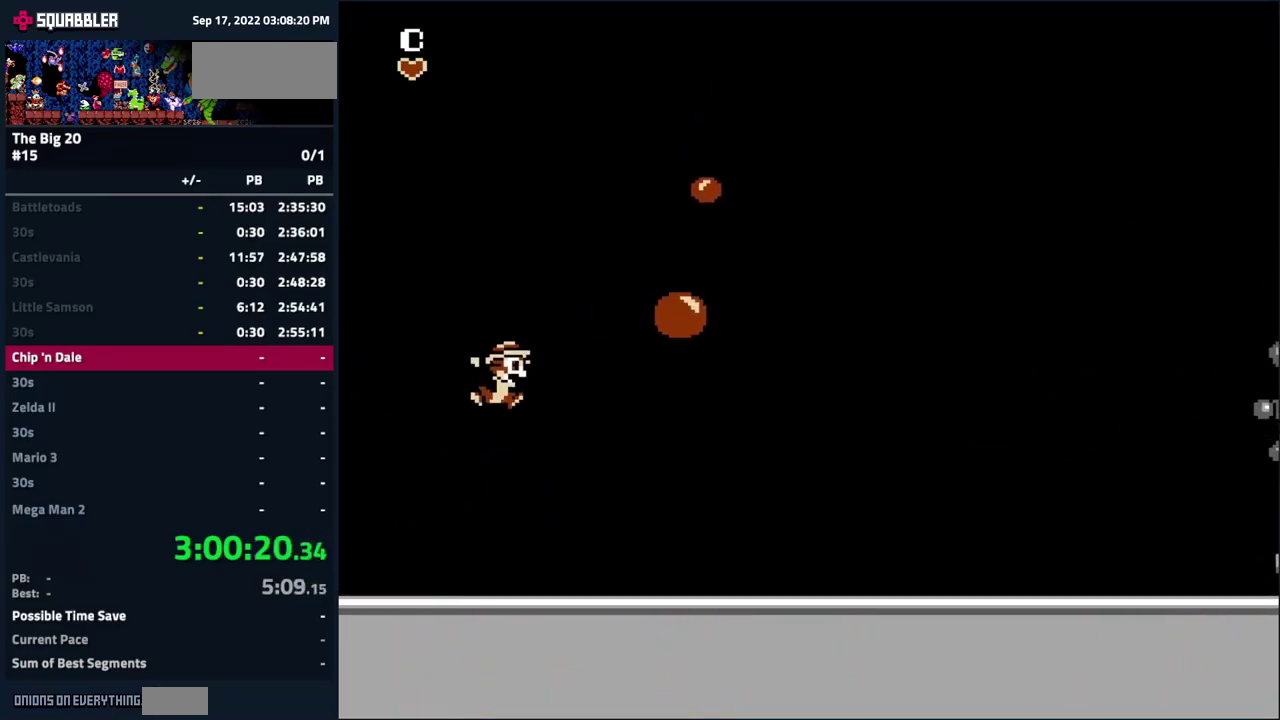
{"buttons": [], "events": [[83, "DPAD_LEFT", "down"], [200, "DPAD_LEFT", "up"], [283, "DPAD_RIGHT", "down"], [367, "DPAD_RIGHT", "up"]]}
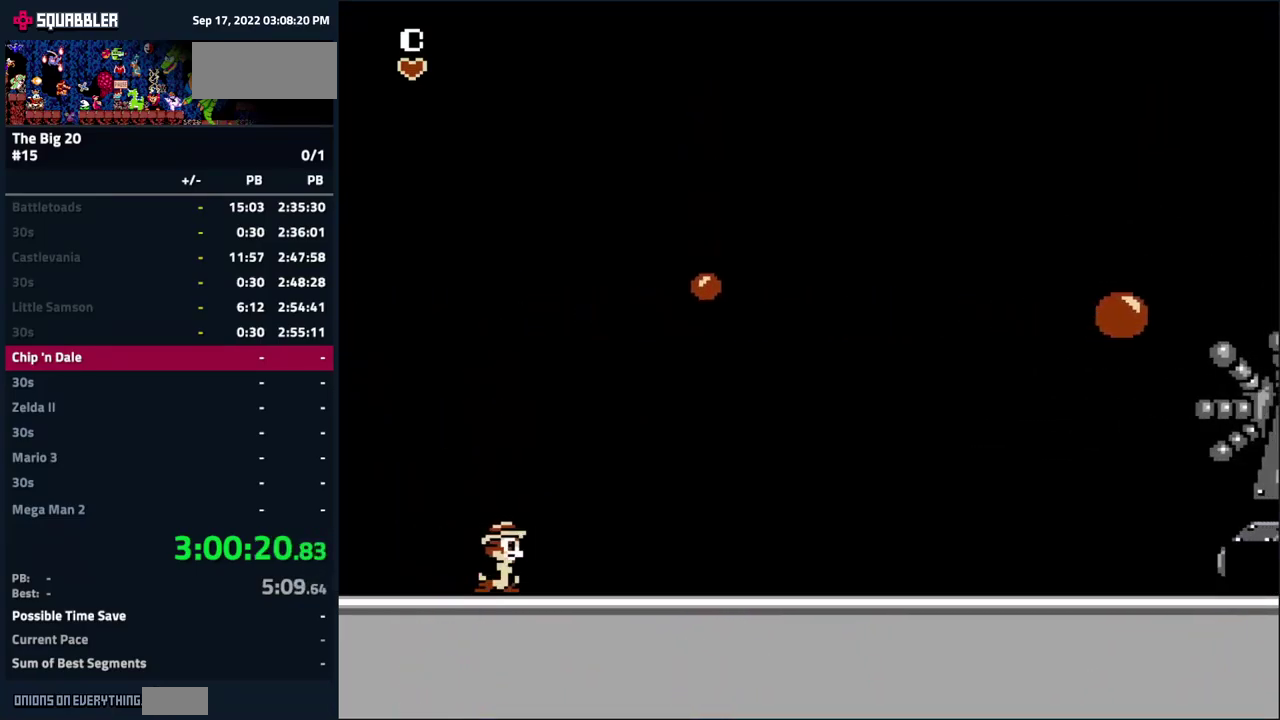
{"buttons": ["A"], "events": [[483, "A", "down"]]}
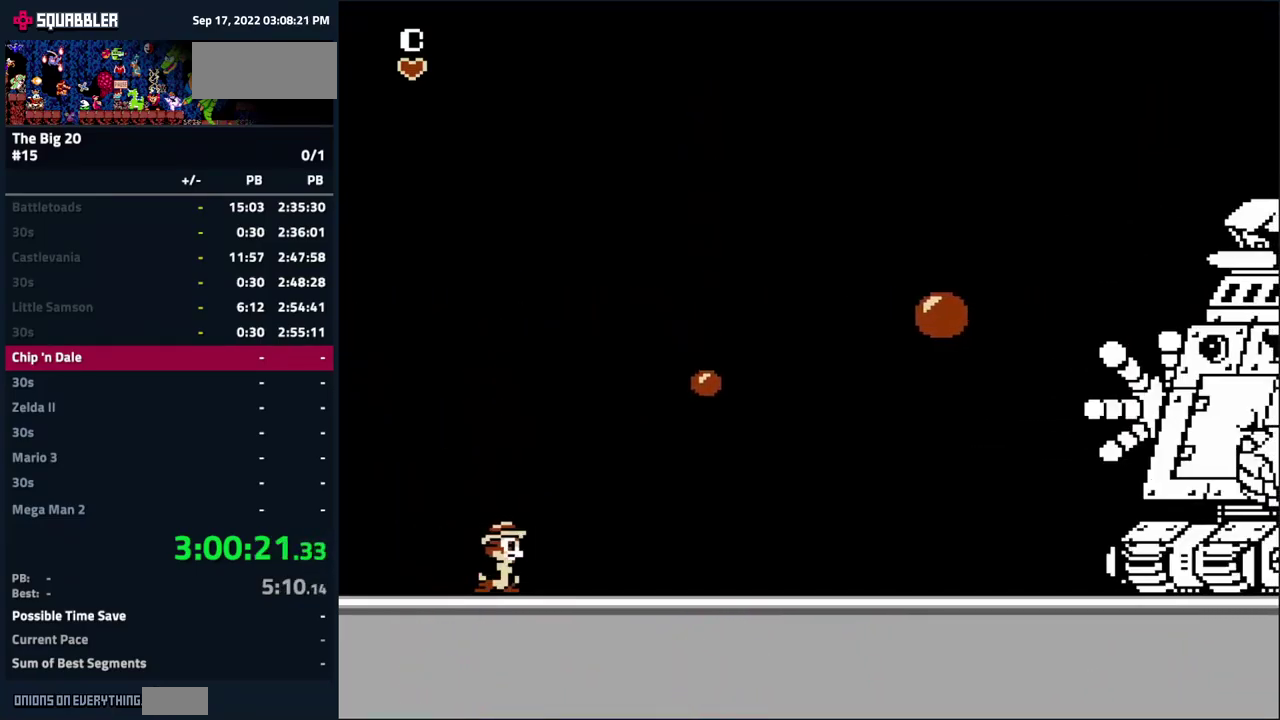
{"buttons": ["DPAD_LEFT"], "events": [[133, "DPAD_RIGHT", "down"], [267, "B", "down"], [317, "DPAD_RIGHT", "up"], [417, "DPAD_LEFT", "down"], [433, "A", "up"], [433, "B", "up"]]}
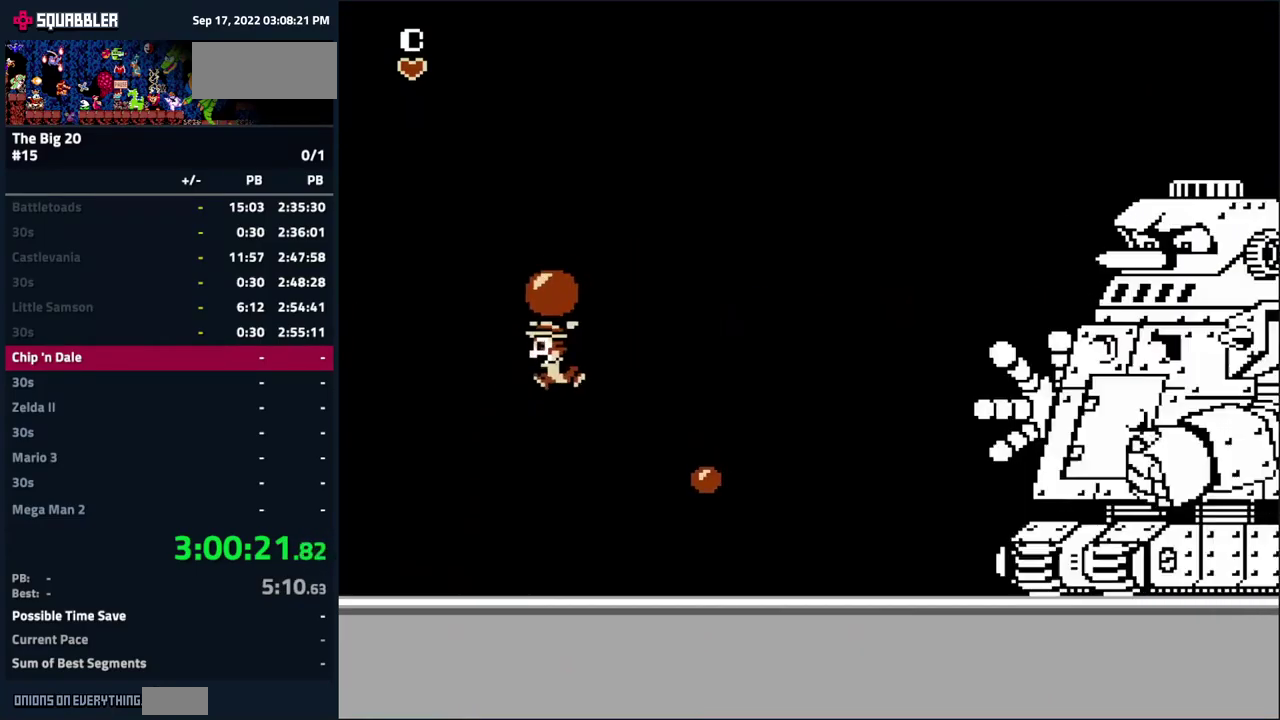
{"buttons": ["DPAD_RIGHT"], "events": [[50, "DPAD_LEFT", "up"], [150, "DPAD_RIGHT", "down"], [233, "A", "down"], [367, "B", "down"], [400, "A", "up"], [483, "B", "up"]]}
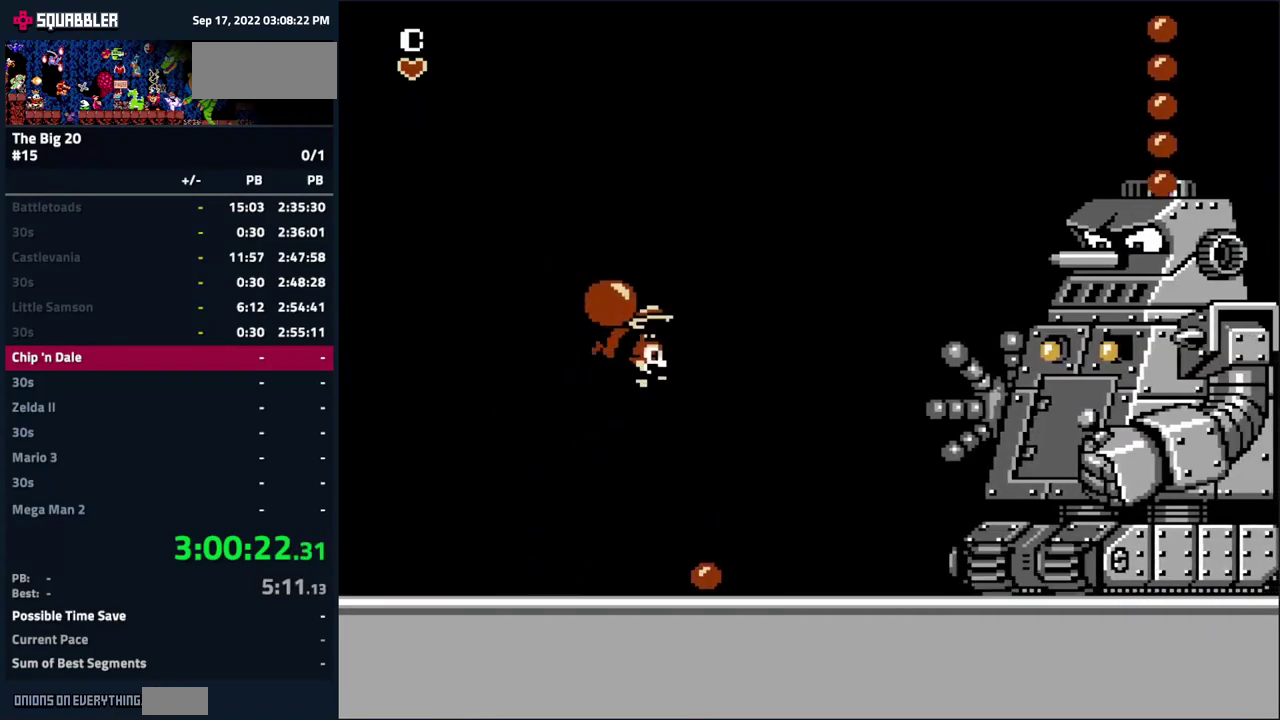
{"buttons": ["DPAD_RIGHT"], "events": []}
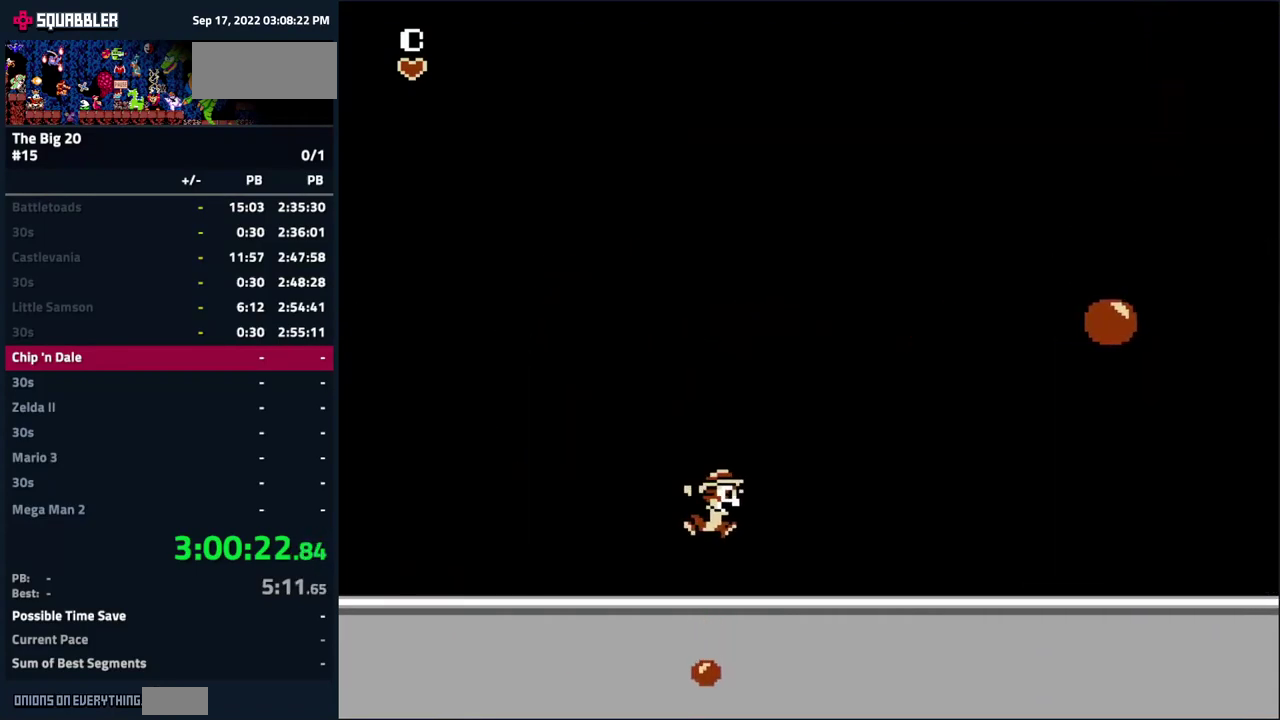
{"buttons": [], "events": [[100, "DPAD_RIGHT", "up"]]}
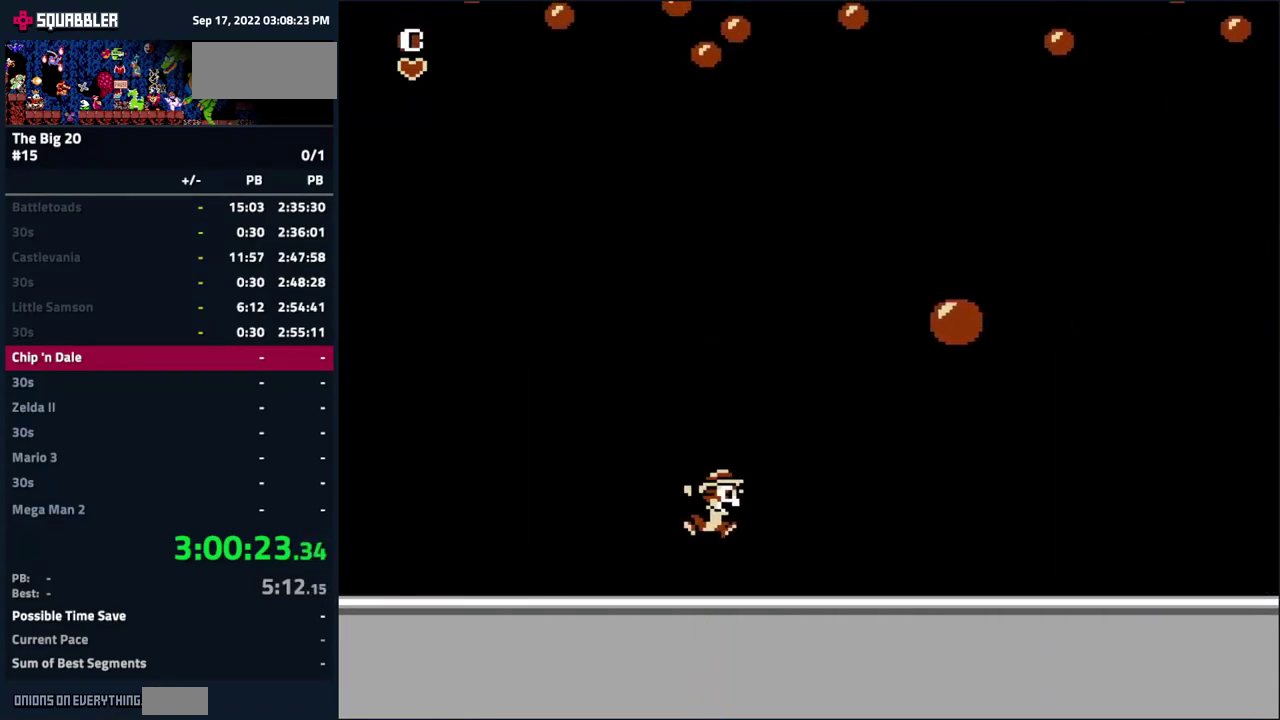
{"buttons": [], "events": []}
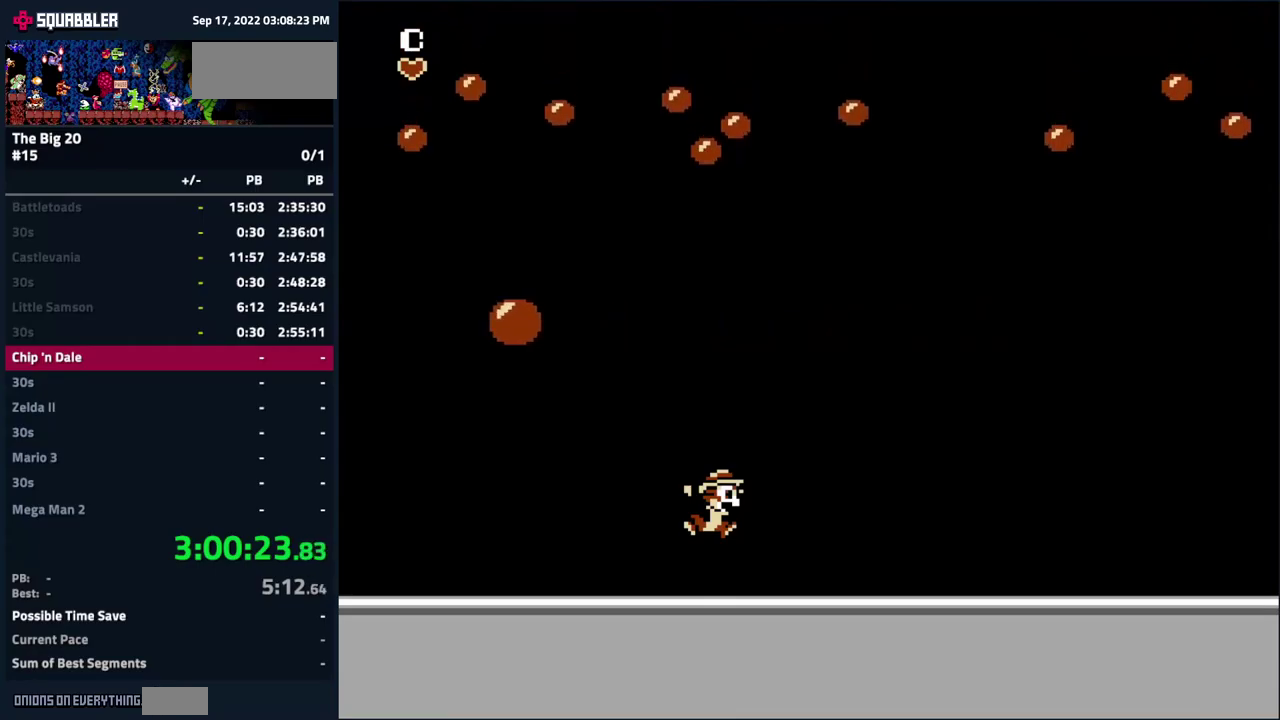
{"buttons": [], "events": []}
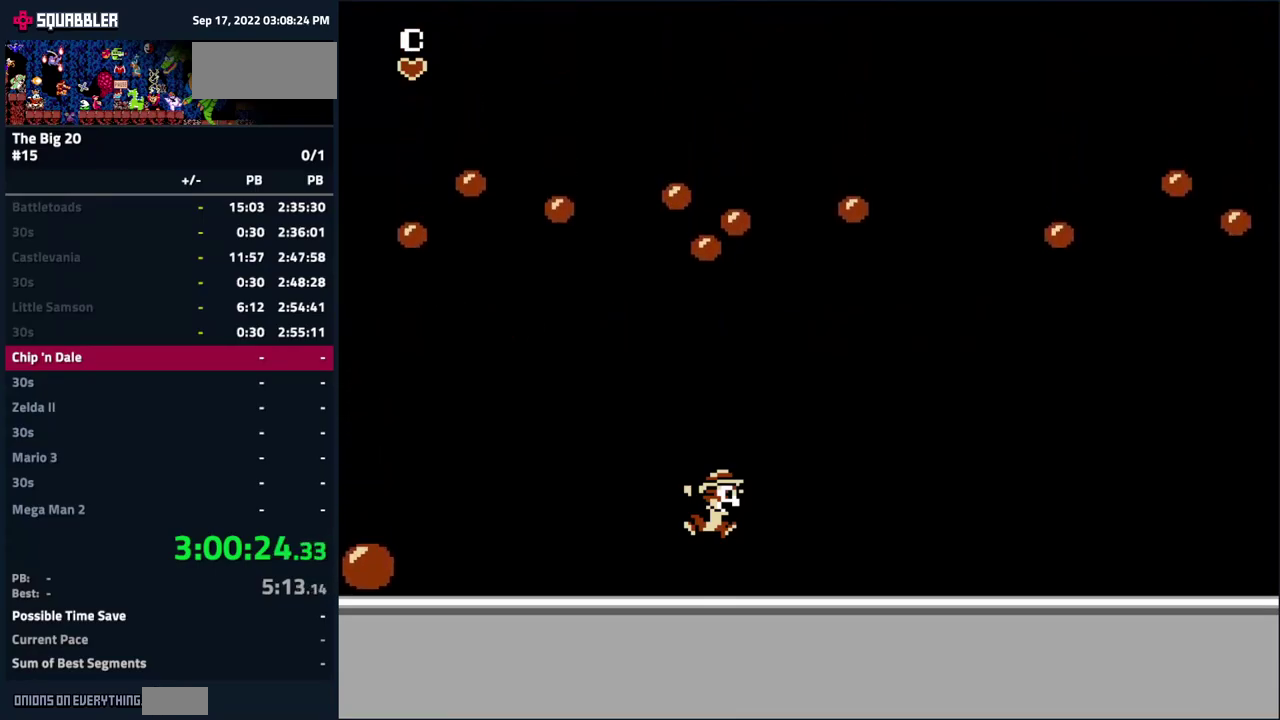
{"buttons": [], "events": []}
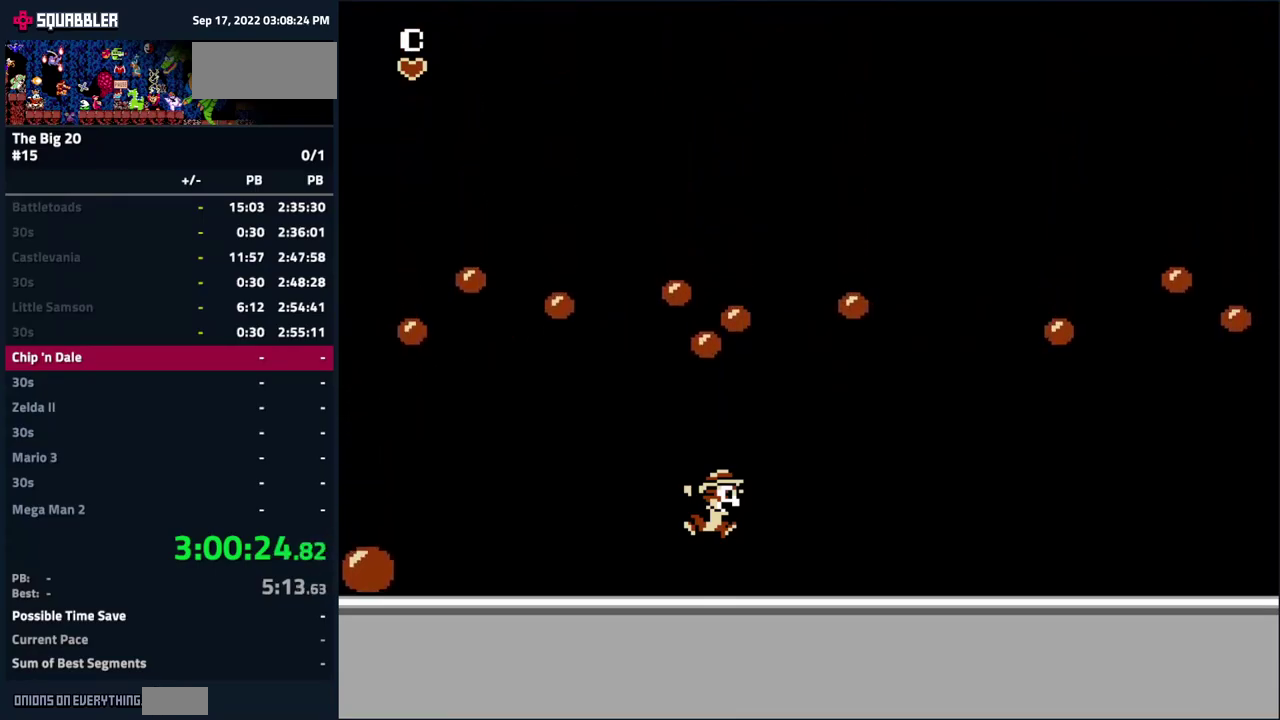
{"buttons": [], "events": []}
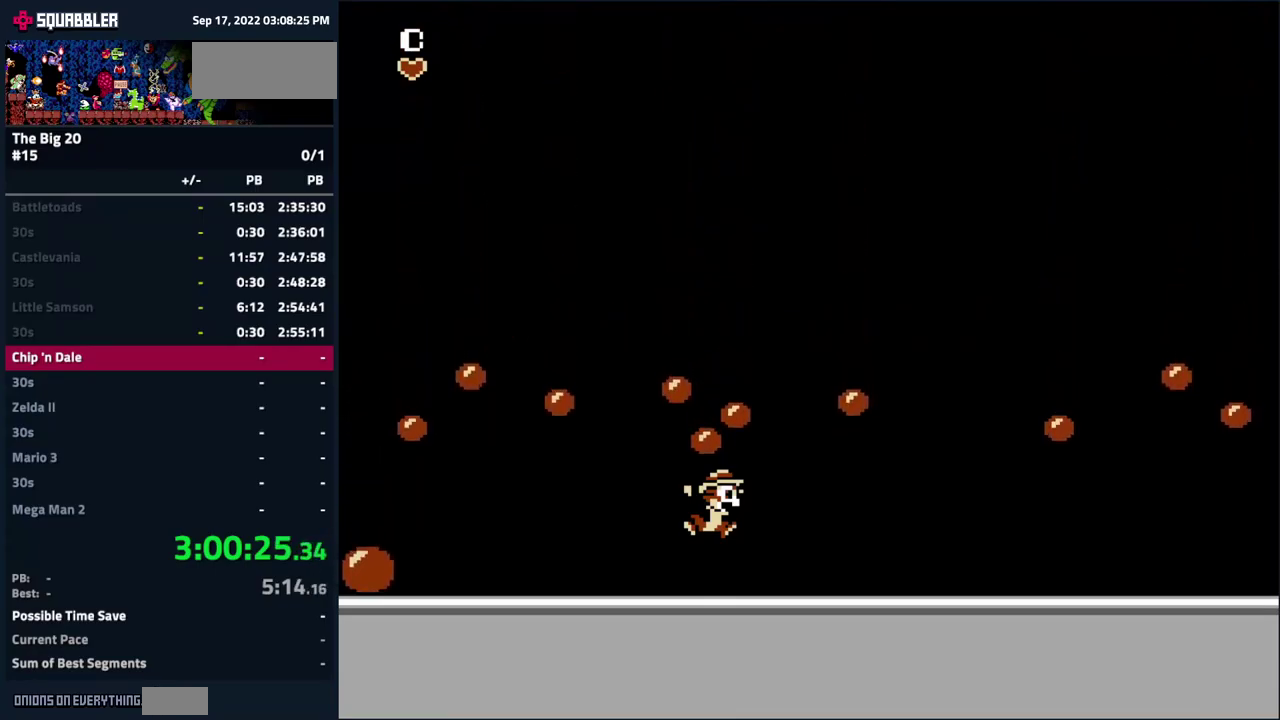
{"buttons": [], "events": []}
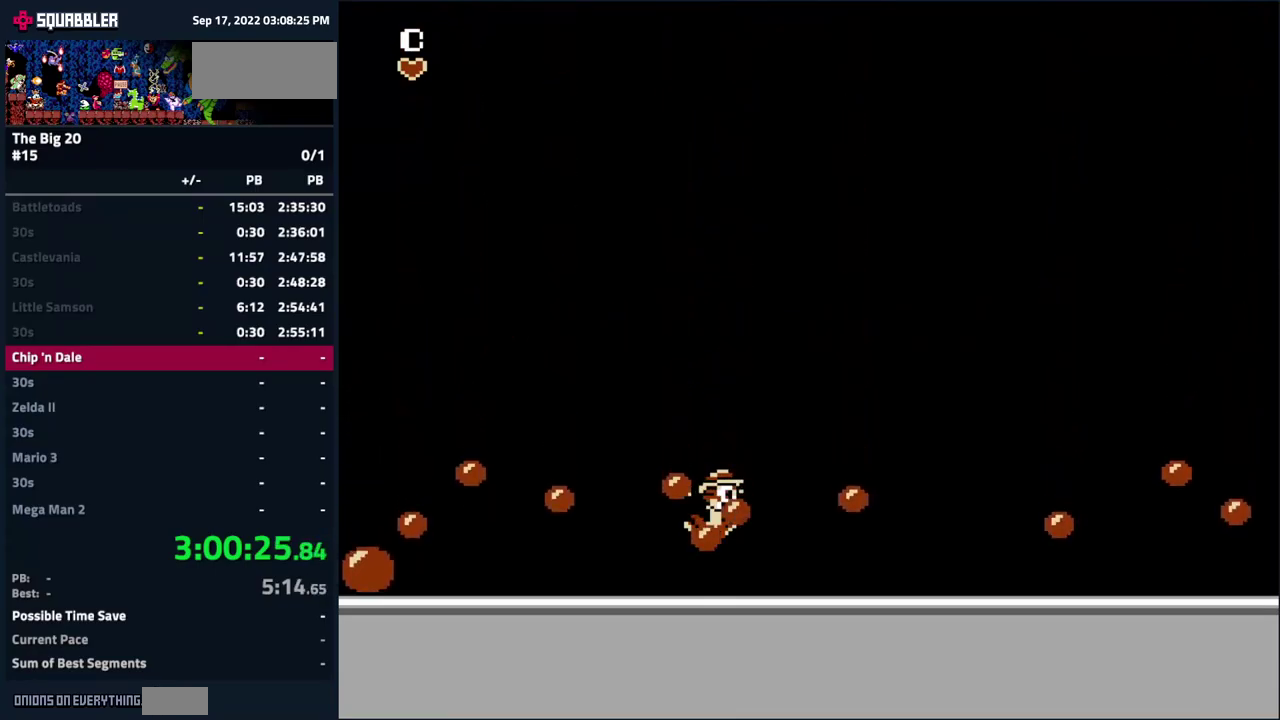
{"buttons": [], "events": []}
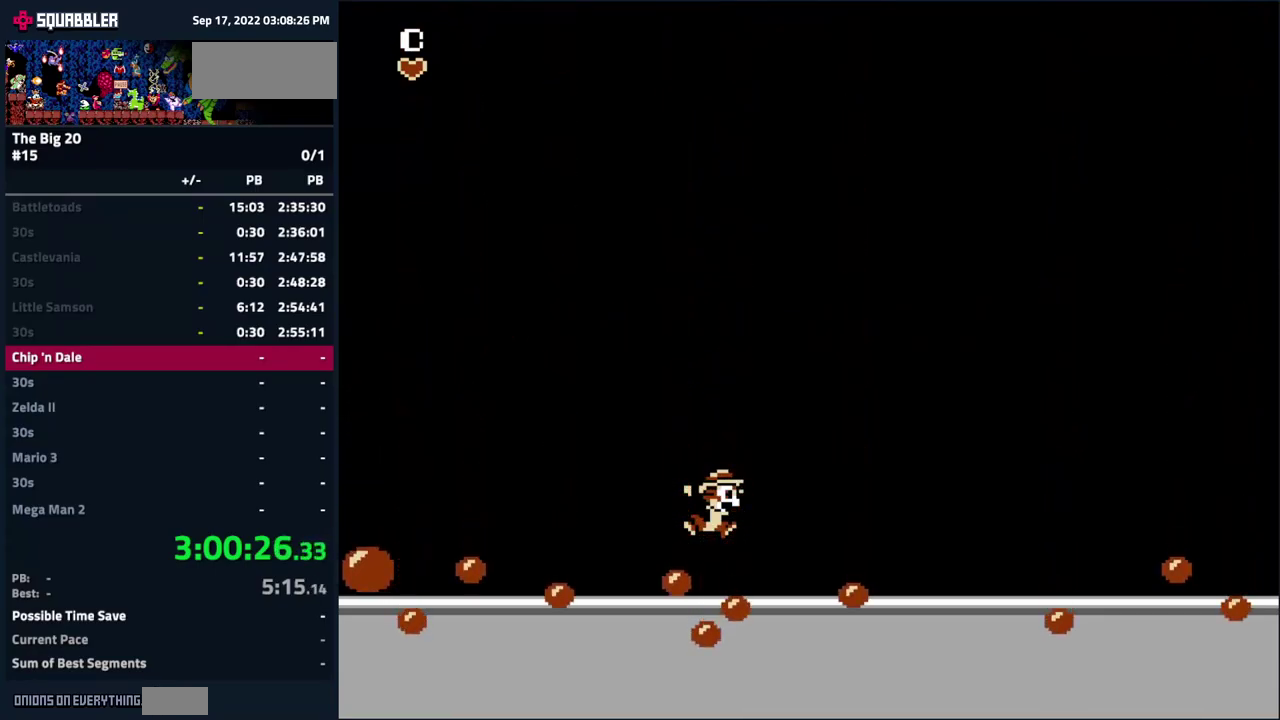
{"buttons": [], "events": []}
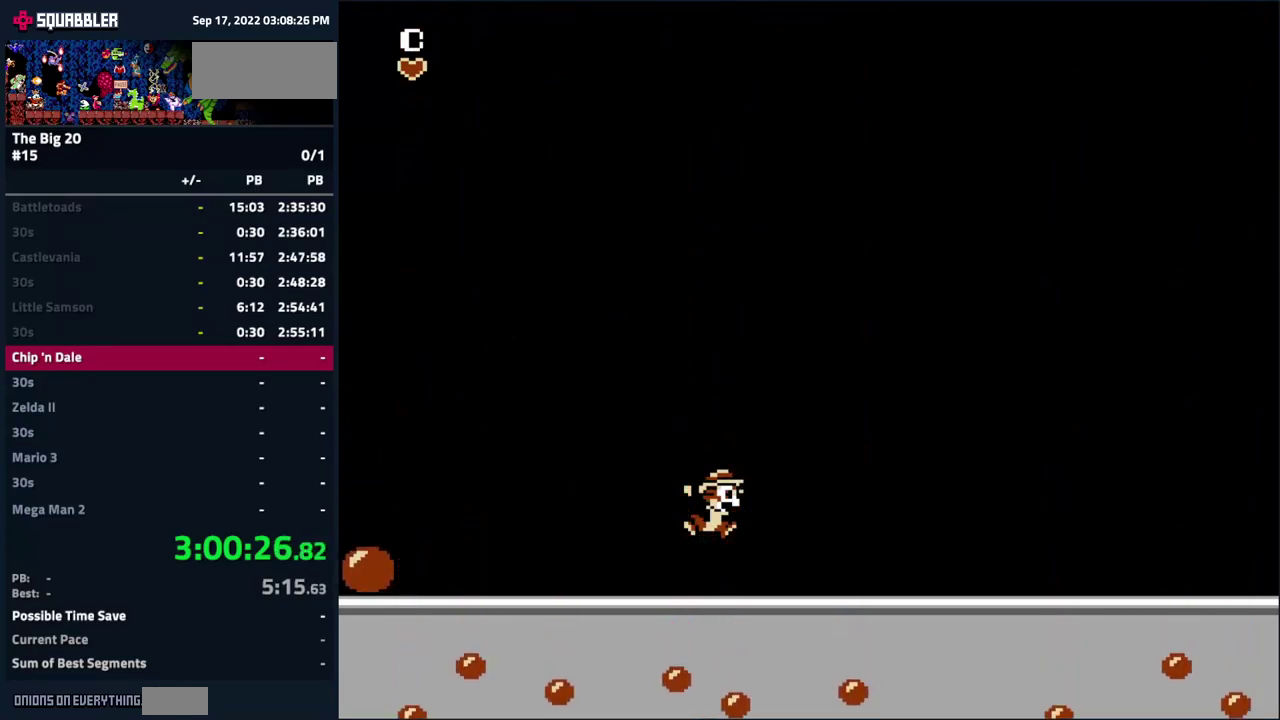
{"buttons": [], "events": []}
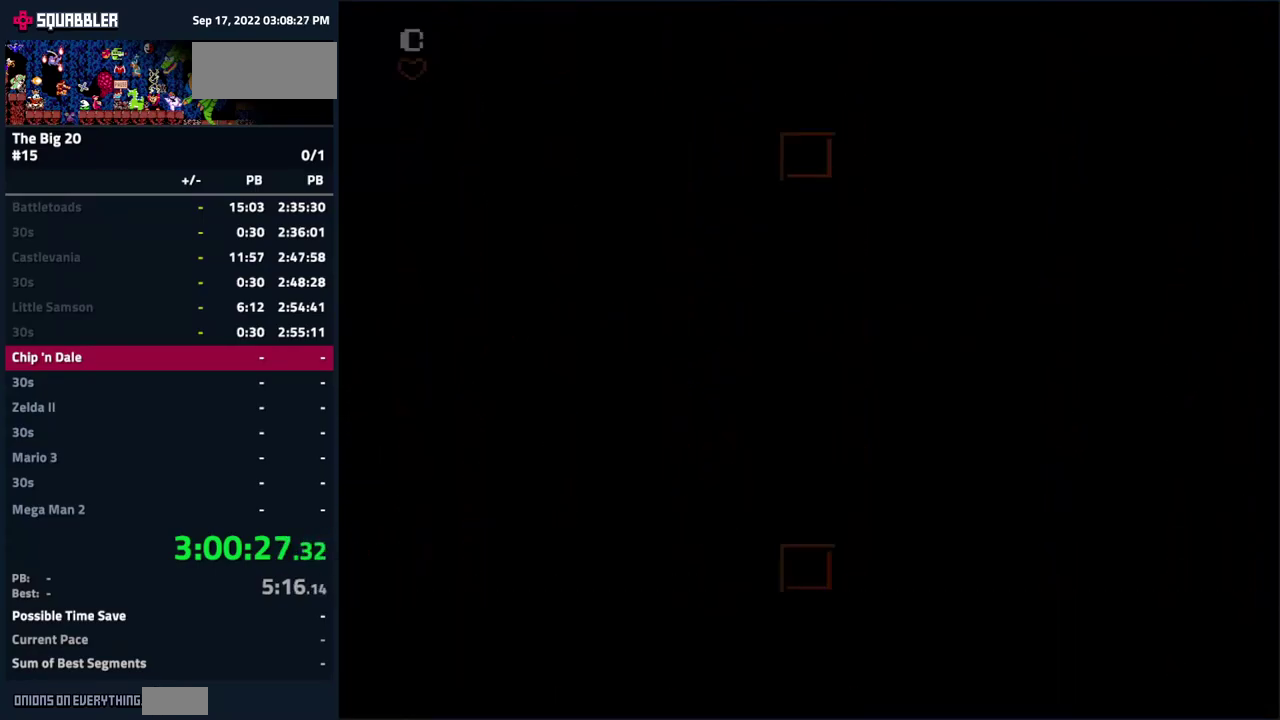
{"buttons": [], "events": []}
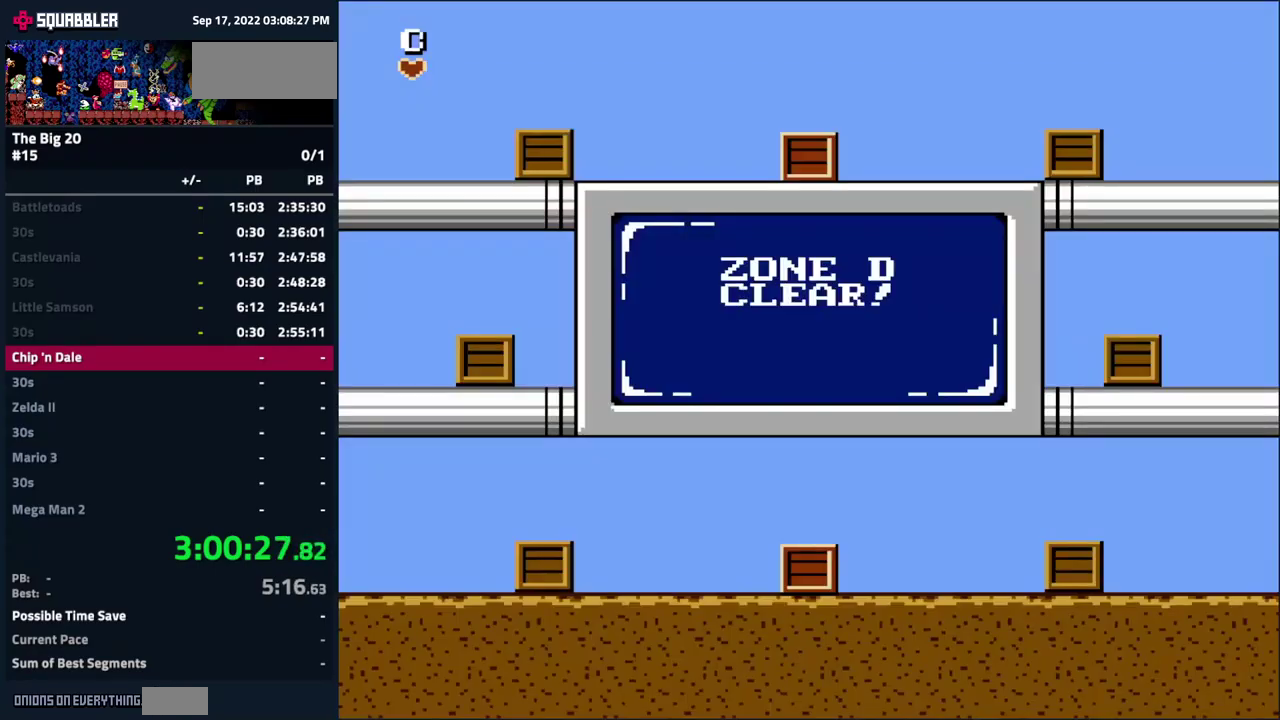
{"buttons": ["DPAD_RIGHT"], "events": [[184, "DPAD_RIGHT", "down"]]}
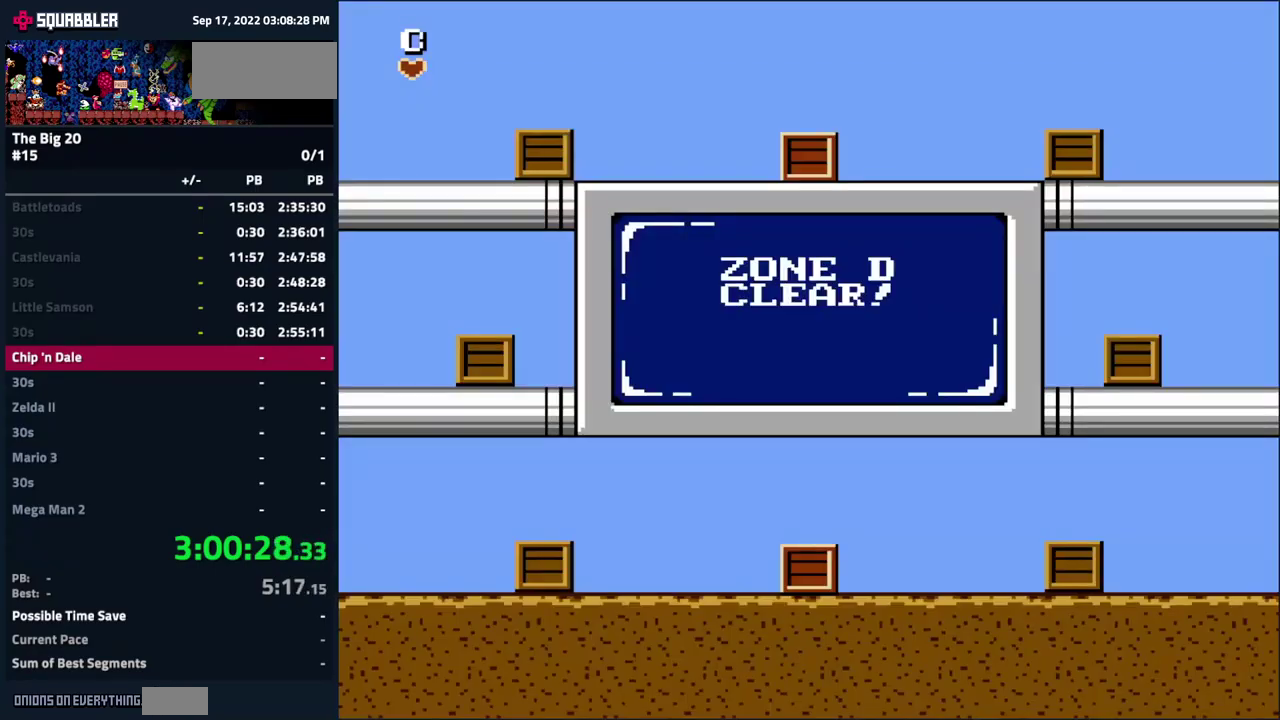
{"buttons": ["DPAD_RIGHT"], "events": []}
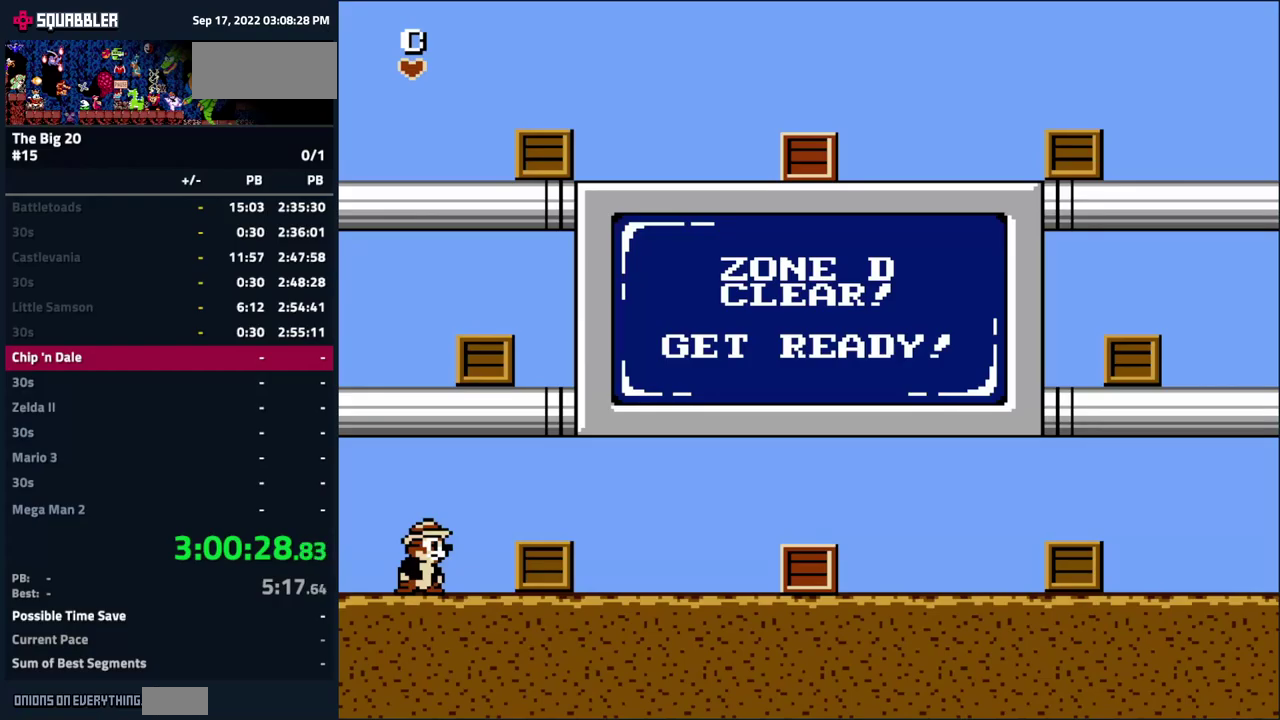
{"buttons": ["DPAD_RIGHT"], "events": []}
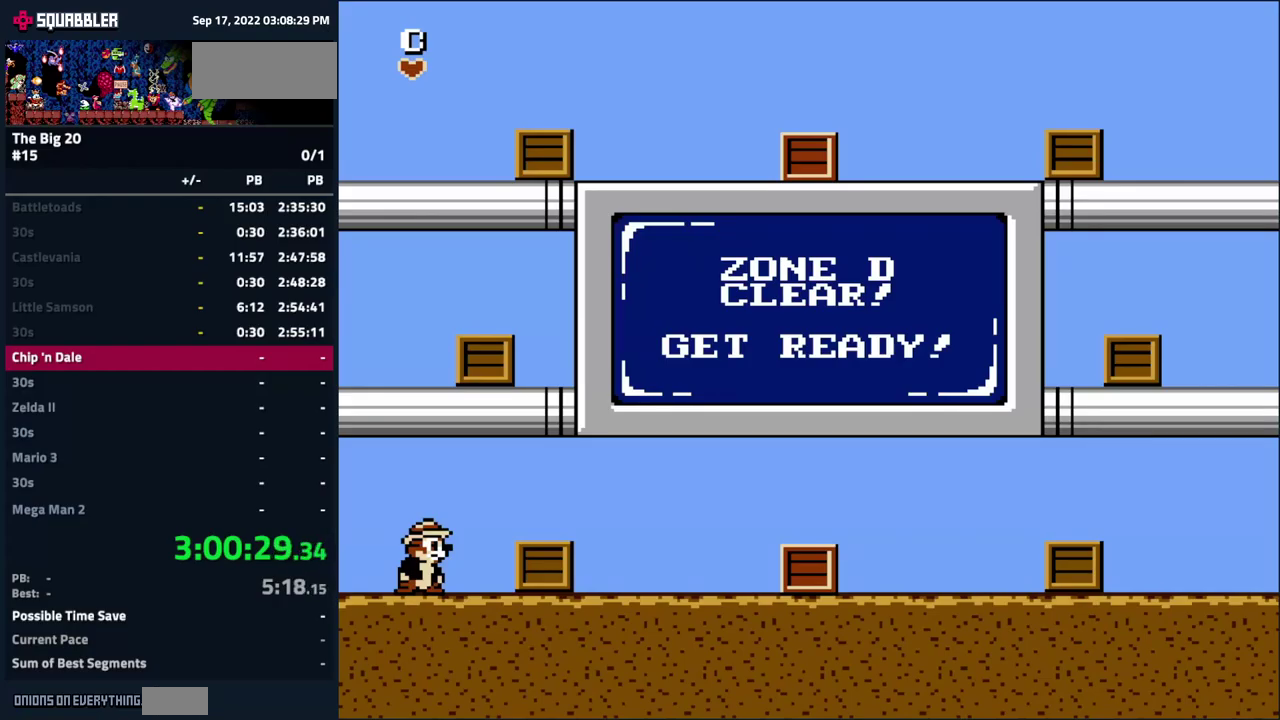
{"buttons": ["DPAD_RIGHT"], "events": [[433, "B", "down"], [500, "B", "up"]]}
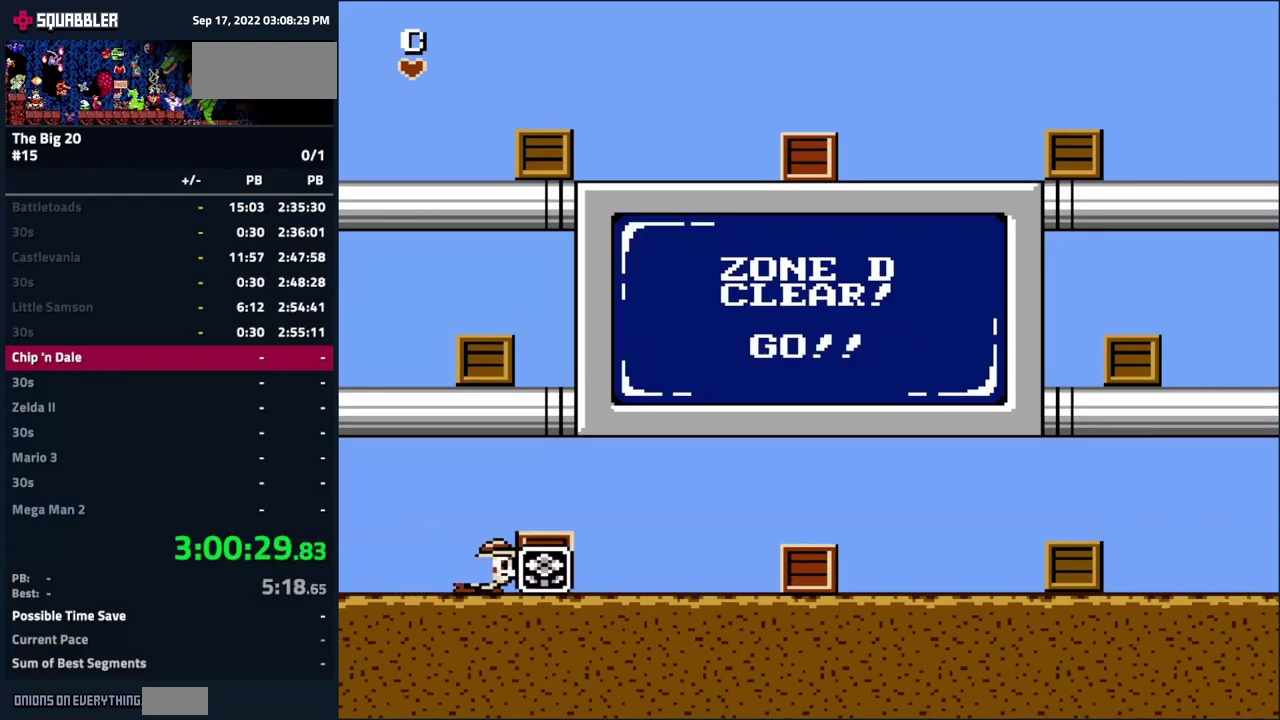
{"buttons": ["DPAD_LEFT"], "events": [[83, "B", "down"], [166, "B", "up"], [283, "DPAD_RIGHT", "up"], [333, "DPAD_LEFT", "down"]]}
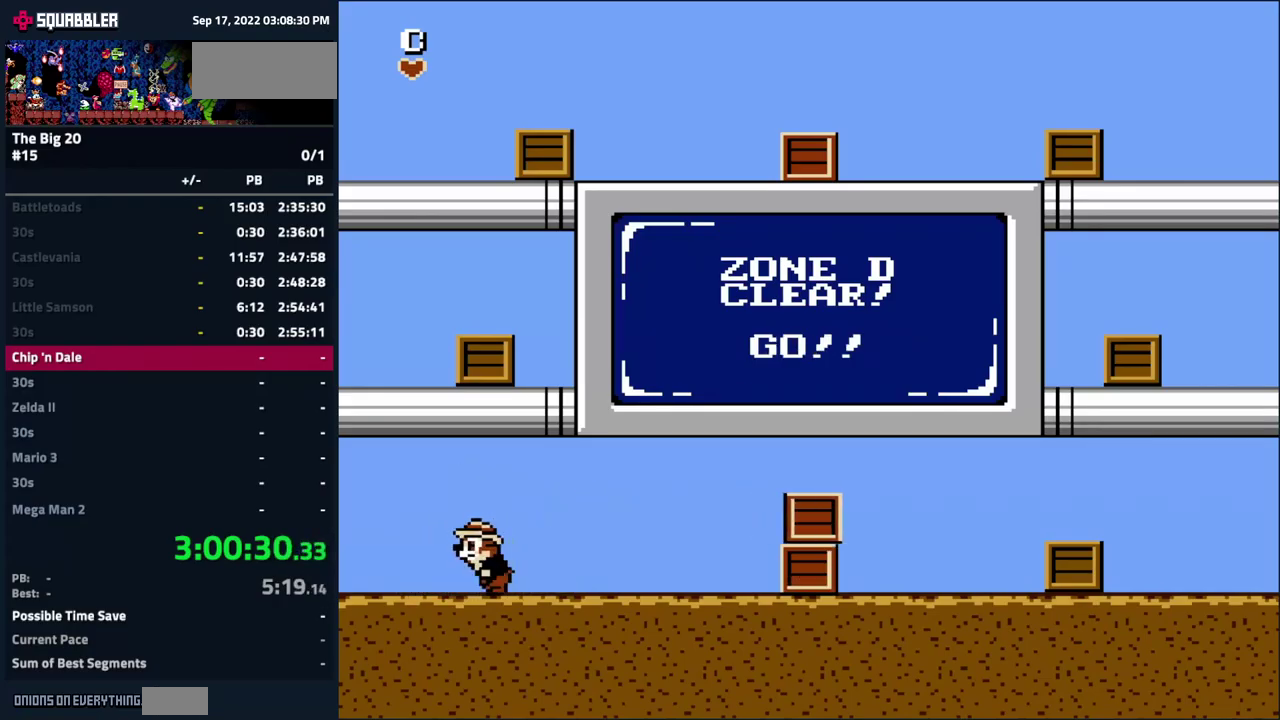
{"buttons": ["B"], "events": [[33, "A", "down"], [116, "DPAD_LEFT", "up"], [166, "DPAD_RIGHT", "down"], [250, "B", "down"], [316, "A", "up"], [350, "B", "up"], [400, "B", "down"], [500, "DPAD_RIGHT", "up"]]}
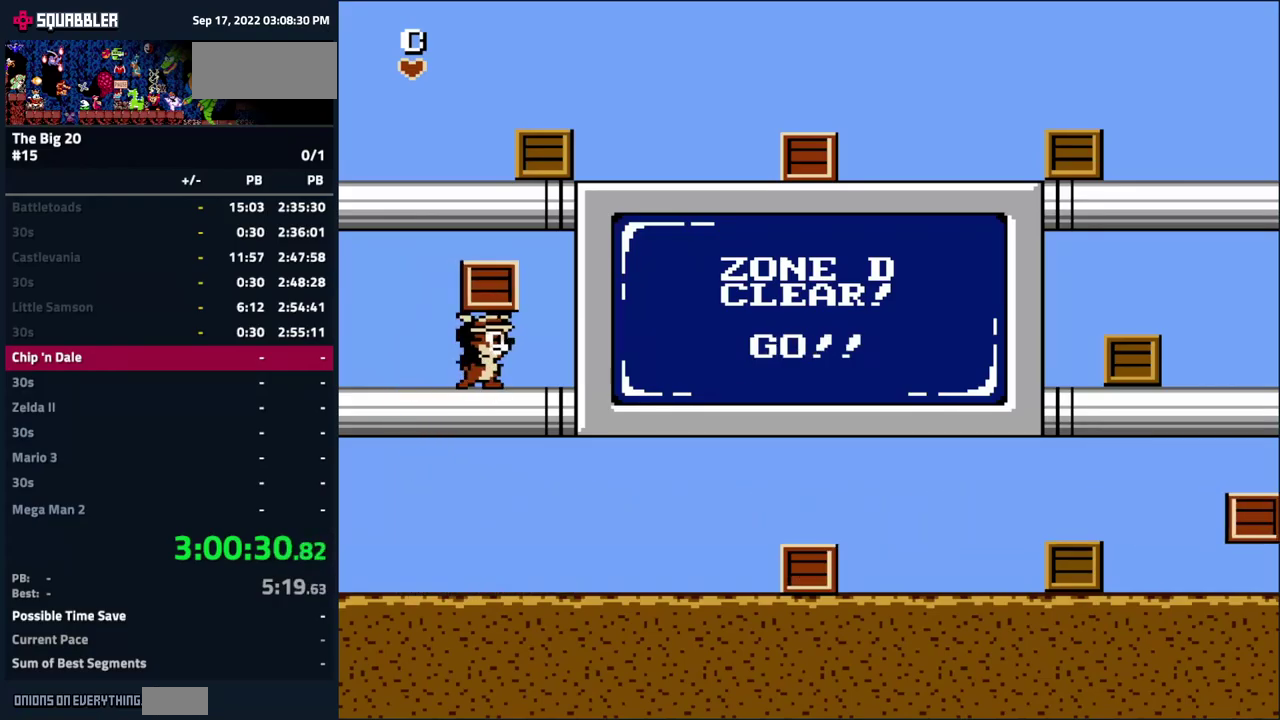
{"buttons": ["B", "DPAD_RIGHT"], "events": [[16, "B", "up"], [33, "DPAD_LEFT", "down"], [150, "A", "down"], [150, "DPAD_UP", "down"], [200, "DPAD_LEFT", "up"], [200, "DPAD_UP", "up"], [216, "DPAD_RIGHT", "down"], [400, "B", "down"], [466, "A", "up"]]}
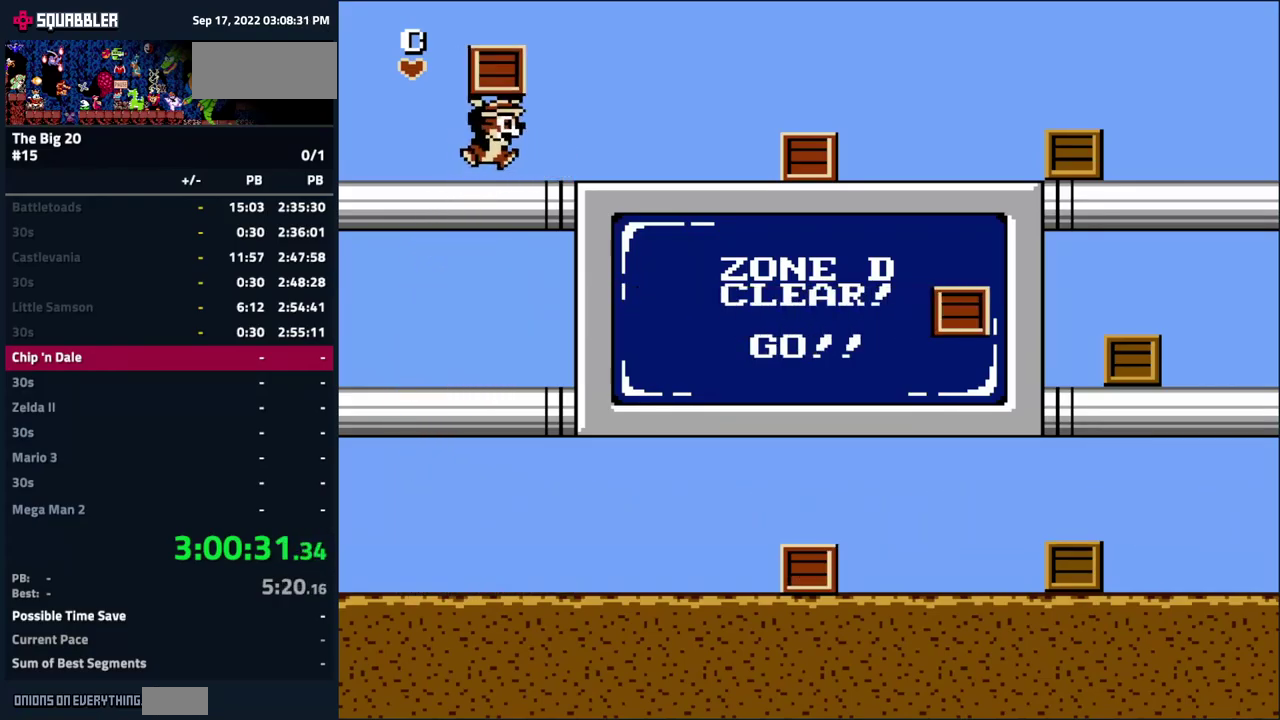
{"buttons": ["DPAD_RIGHT"], "events": [[16, "B", "up"], [83, "B", "down"], [183, "B", "up"]]}
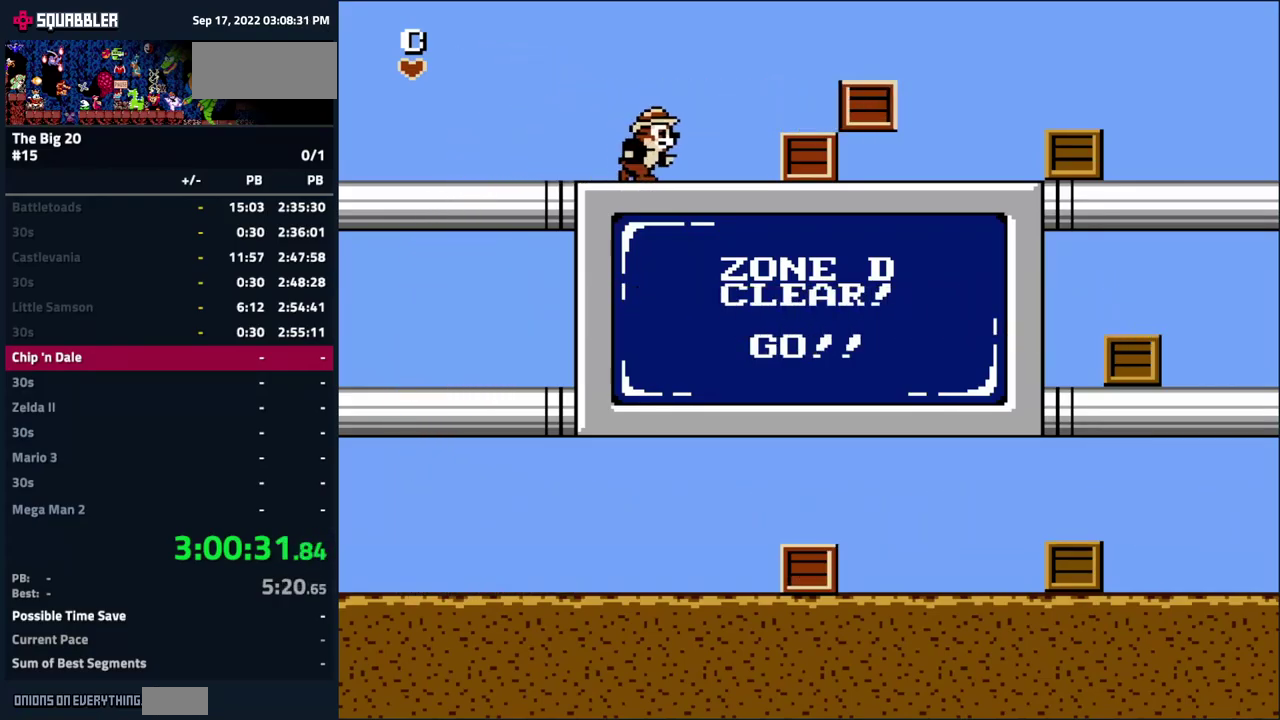
{"buttons": ["DPAD_RIGHT"], "events": [[233, "B", "down"], [300, "B", "up"], [383, "B", "down"], [466, "B", "up"]]}
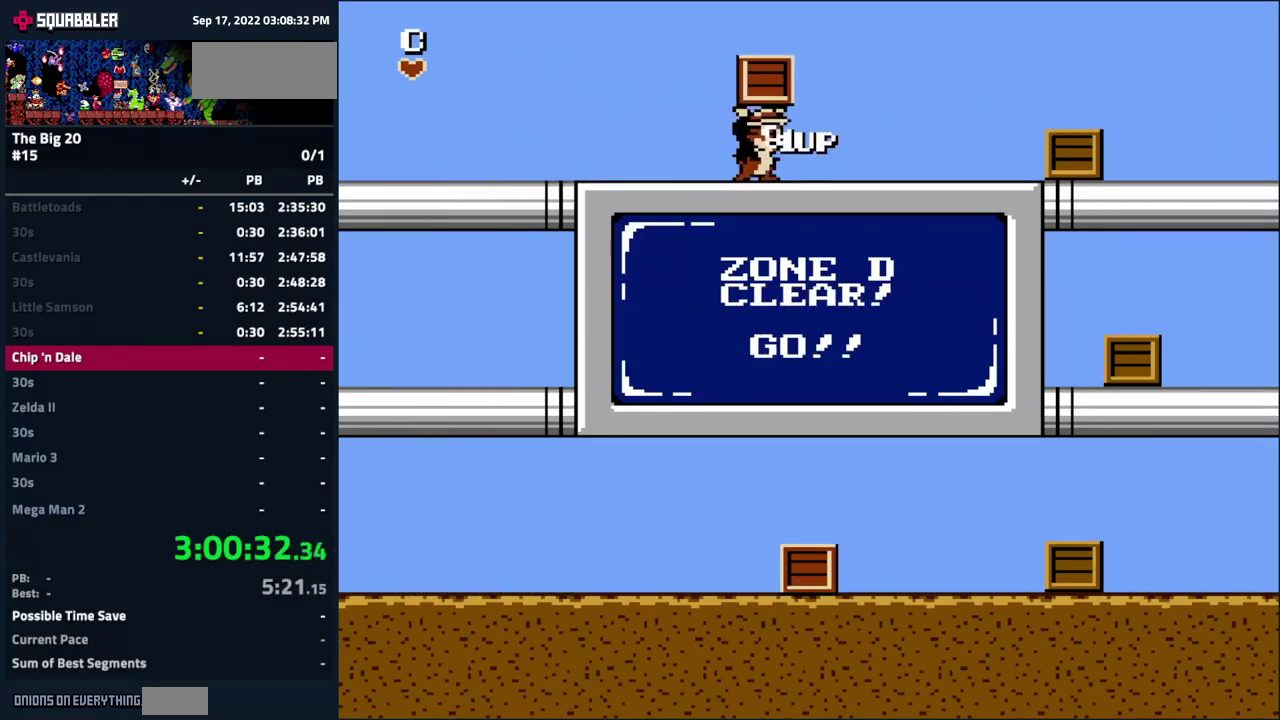
{"buttons": [], "events": [[33, "DPAD_RIGHT", "up"], [183, "DPAD_DOWN", "down"], [250, "DPAD_DOWN", "up"], [350, "DPAD_DOWN", "down"], [433, "DPAD_DOWN", "up"]]}
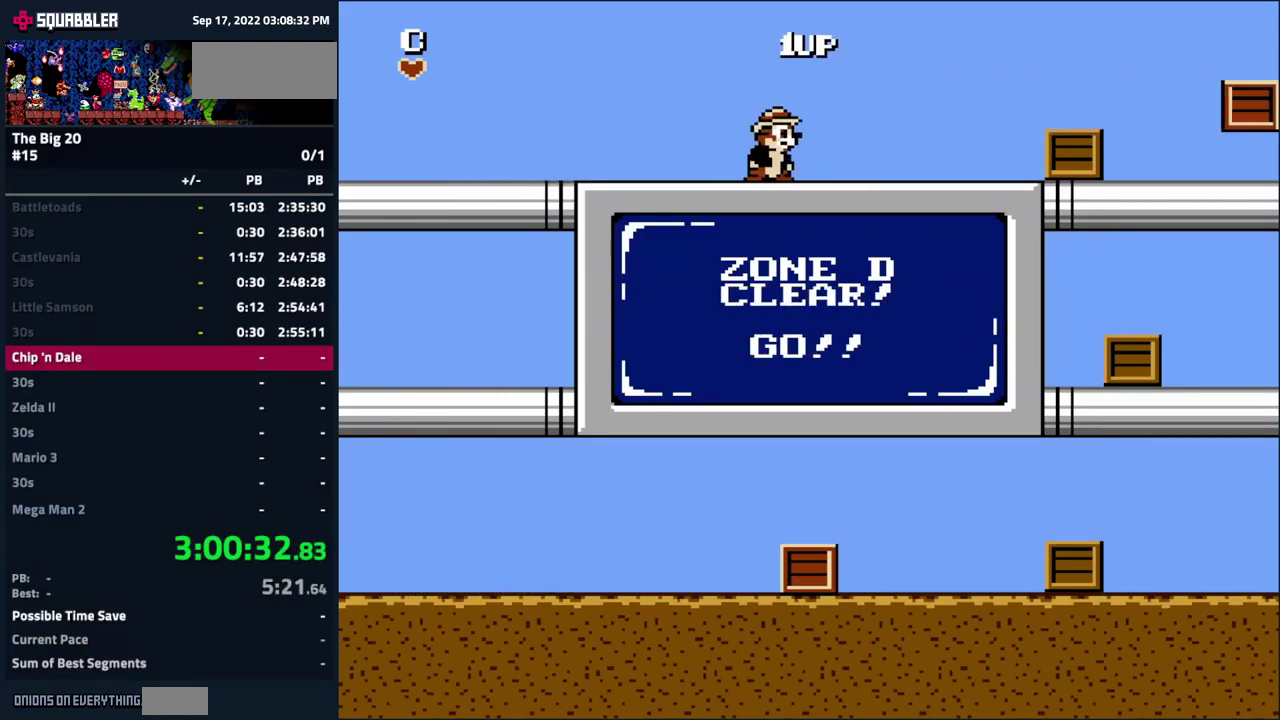
{"buttons": ["DPAD_DOWN"], "events": [[33, "DPAD_DOWN", "down"], [133, "DPAD_DOWN", "up"], [216, "DPAD_DOWN", "down"], [333, "DPAD_DOWN", "up"], [433, "DPAD_DOWN", "down"]]}
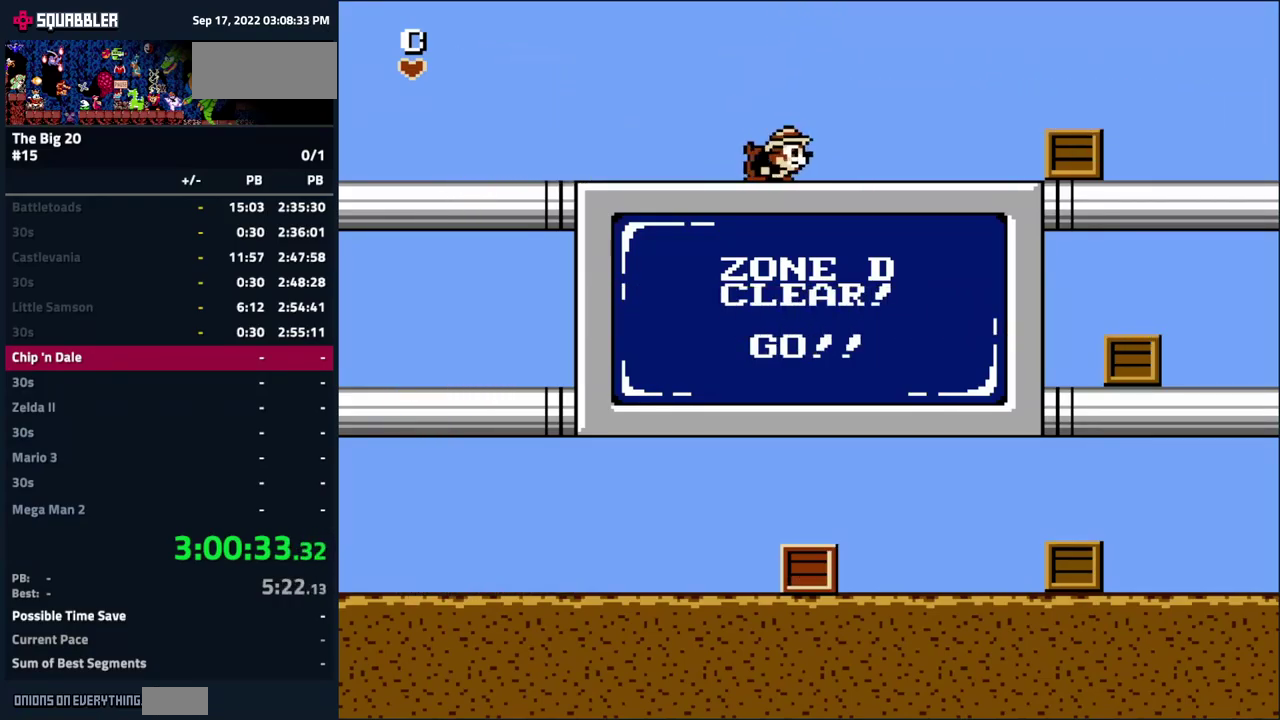
{"buttons": ["DPAD_DOWN"], "events": [[50, "DPAD_DOWN", "up"], [116, "DPAD_DOWN", "down"], [250, "DPAD_DOWN", "up"], [316, "DPAD_DOWN", "down"], [400, "DPAD_DOWN", "up"], [467, "DPAD_DOWN", "down"]]}
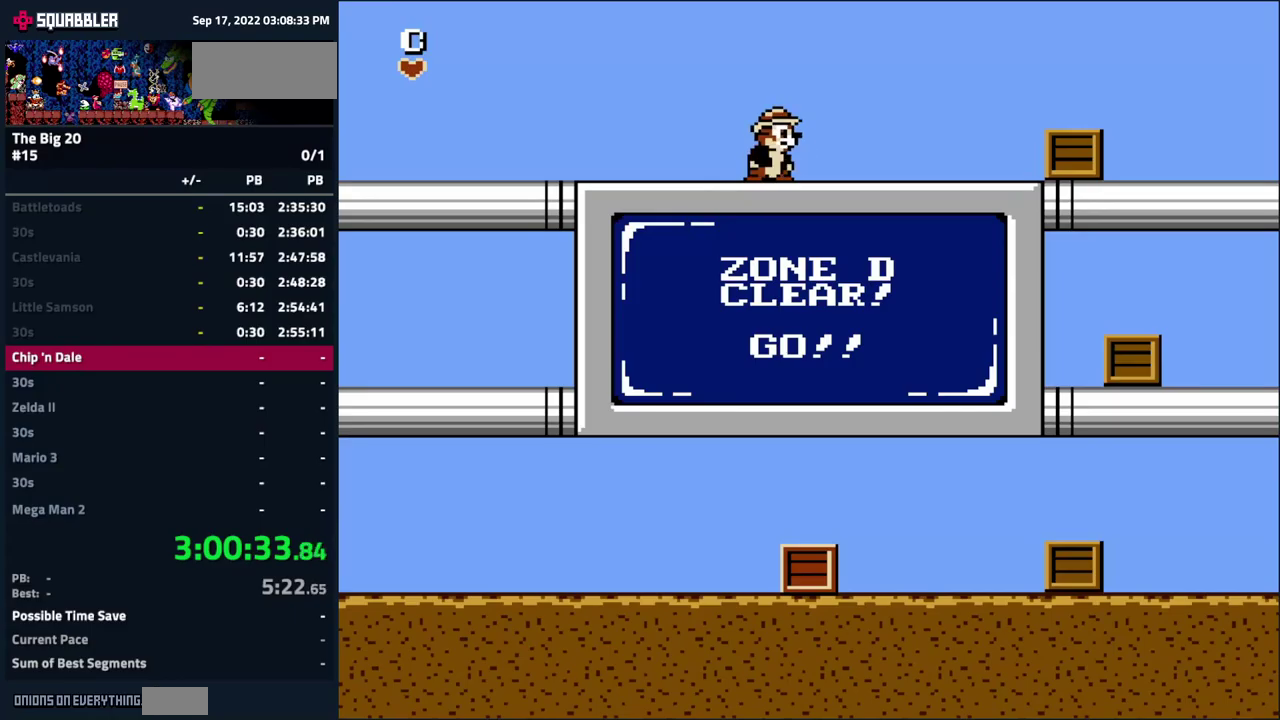
{"buttons": [], "events": [[50, "DPAD_DOWN", "up"], [133, "DPAD_DOWN", "down"], [217, "DPAD_DOWN", "up"], [317, "DPAD_DOWN", "down"], [400, "DPAD_DOWN", "up"]]}